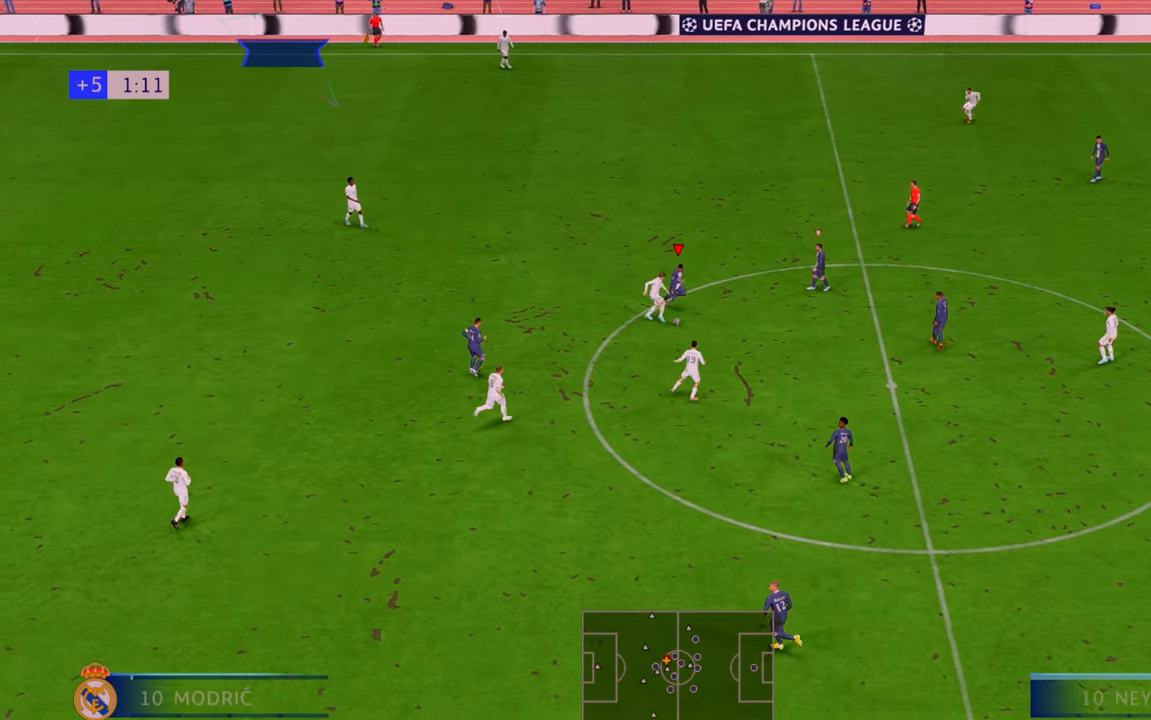
Gameplay with a controller (Xbox layout); each line is a JSON object with the inputs held at the frame after it. "events" lists button and stick changes between this image and that frame as [ms after this image, input, new state], when the widget could be followed in between. Not read: L3 R3.
{"buttons": ["R2"], "left_stick": "down-right", "right_stick": "center", "events": []}
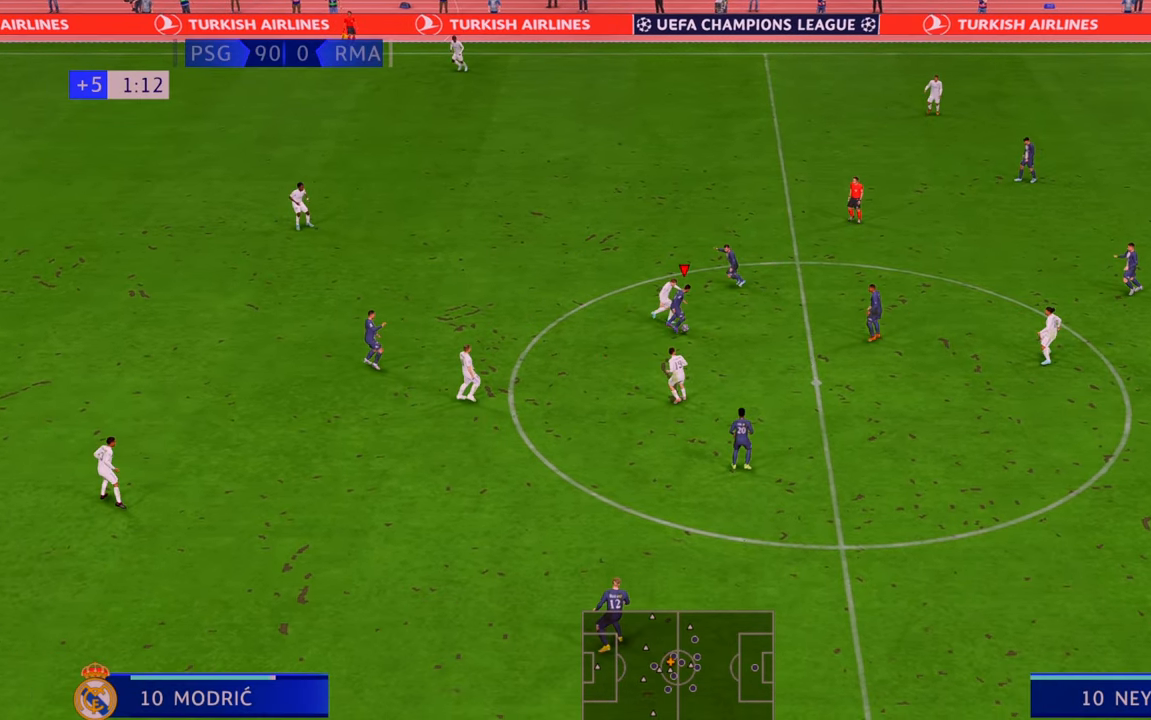
{"buttons": ["A", "R2"], "left_stick": "down", "right_stick": "center", "events": [[450, "left_stick", "down"], [483, "A", "down"]]}
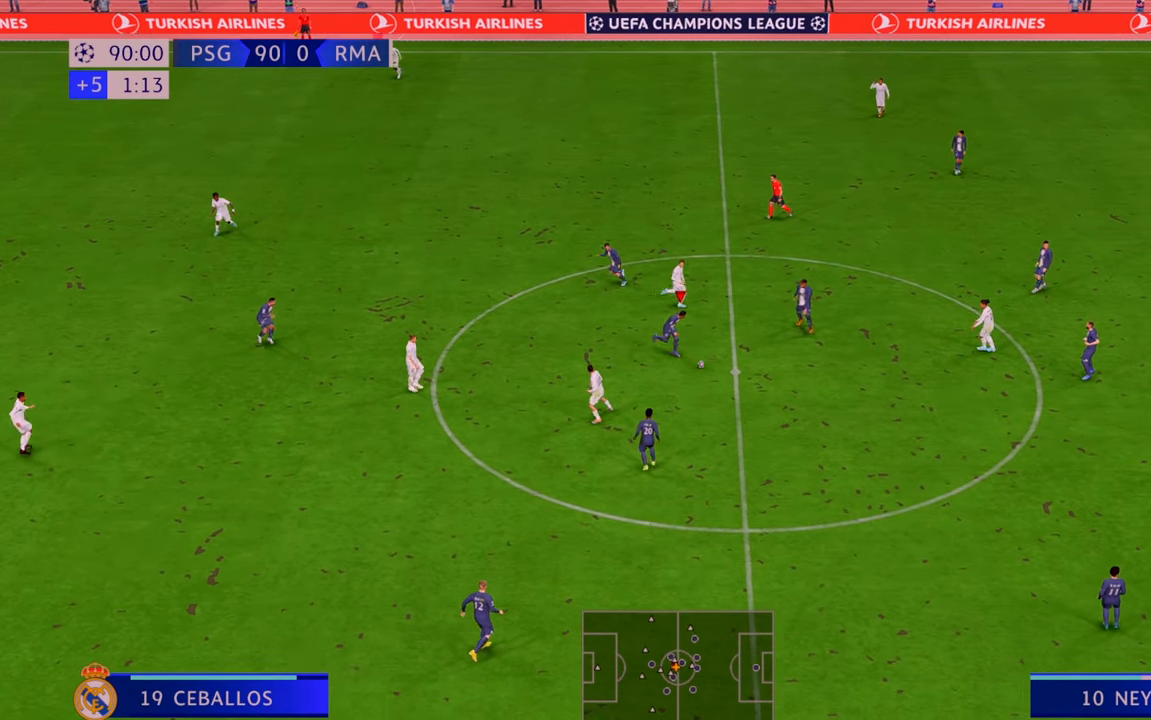
{"buttons": ["R2"], "left_stick": "down", "right_stick": "center", "events": [[183, "A", "up"]]}
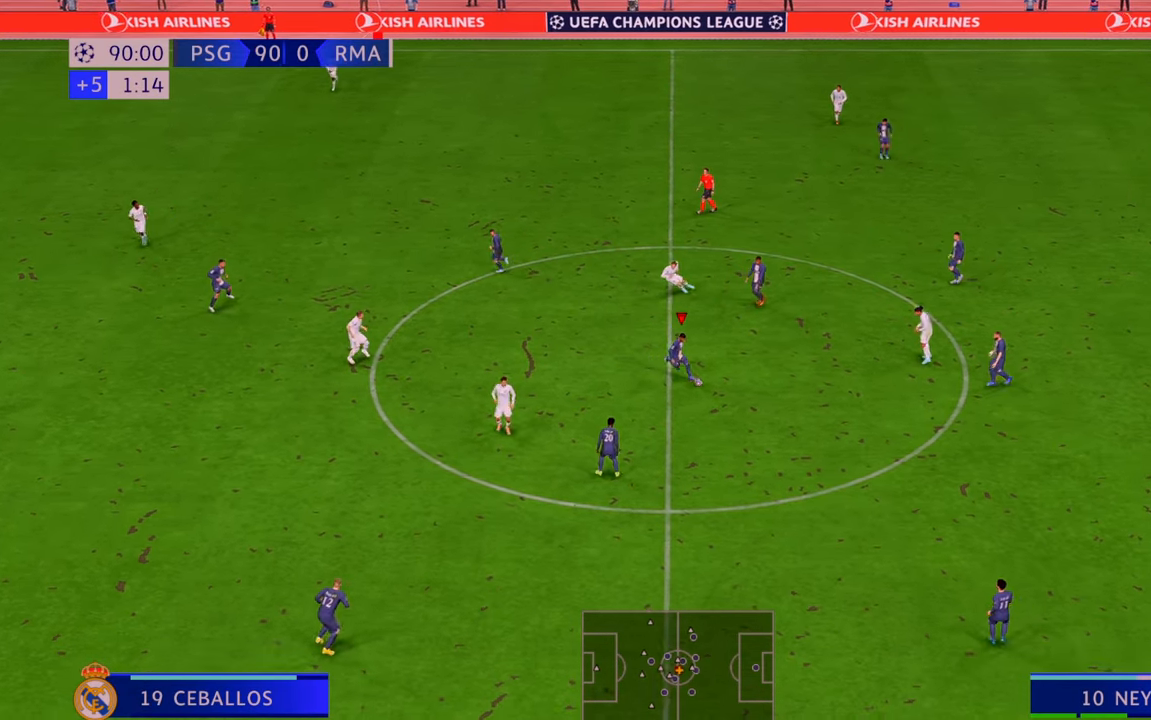
{"buttons": ["R2"], "left_stick": "down-left", "right_stick": "center", "events": [[150, "left_stick", "down-left"]]}
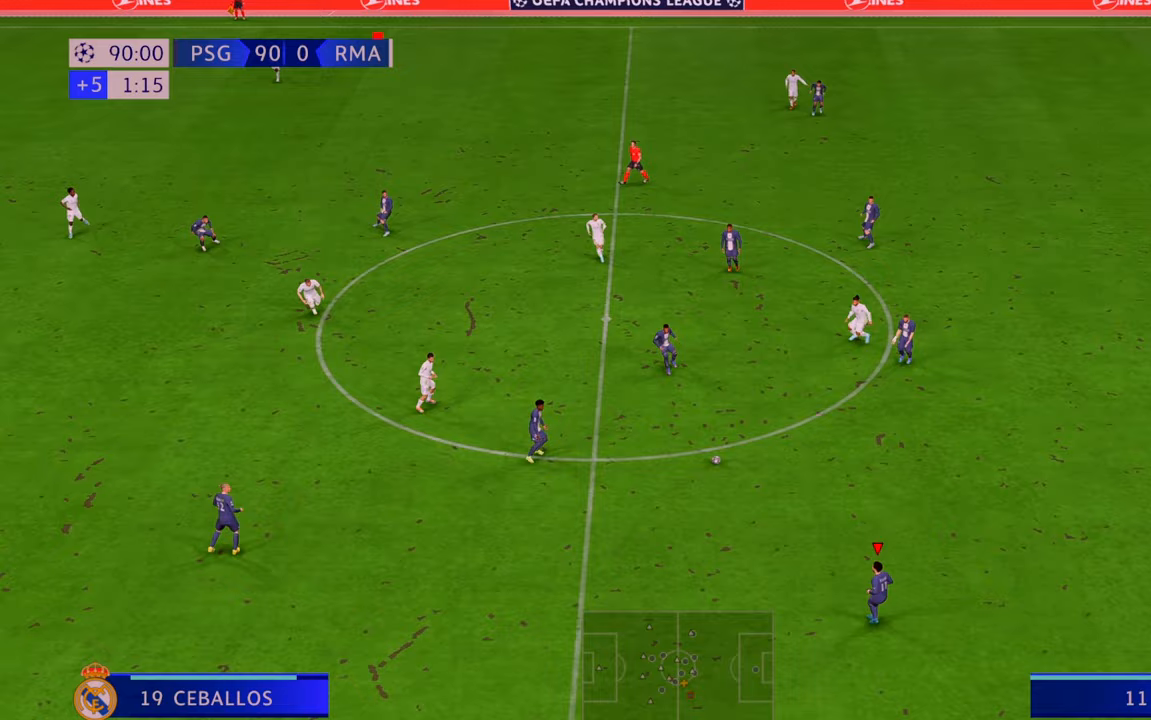
{"buttons": ["R2"], "left_stick": "left", "right_stick": "center", "events": [[83, "left_stick", "left"], [283, "A", "down"], [433, "A", "up"]]}
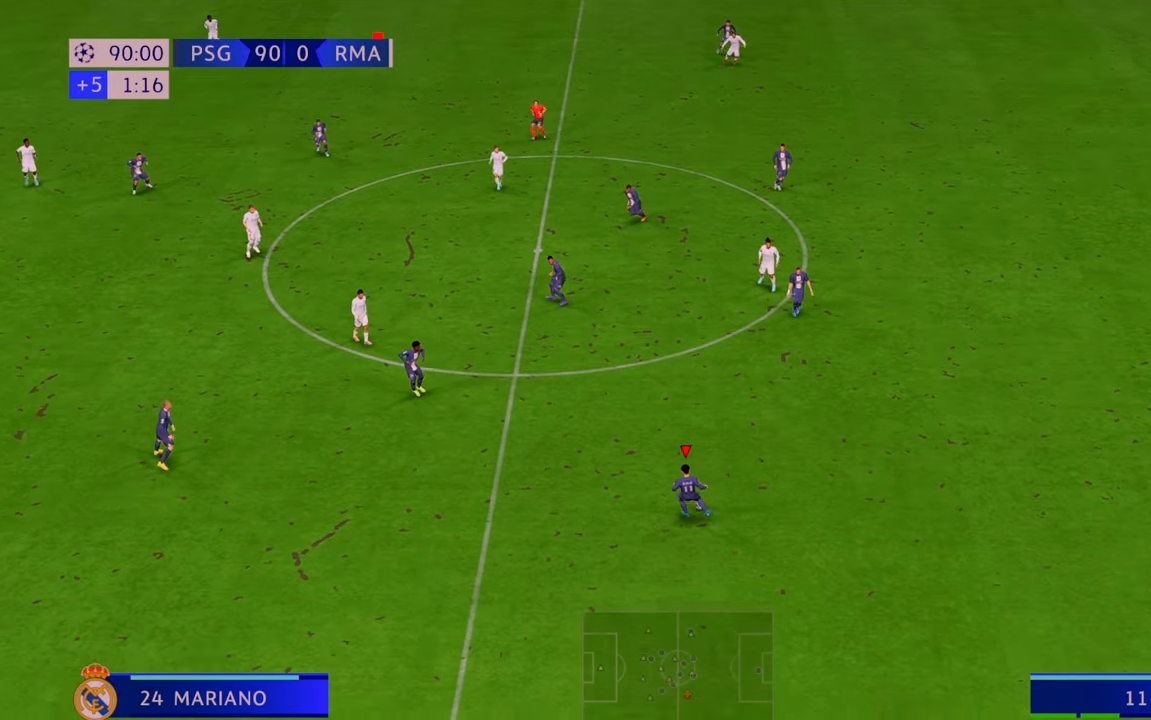
{"buttons": ["R2"], "left_stick": "left", "right_stick": "center", "events": []}
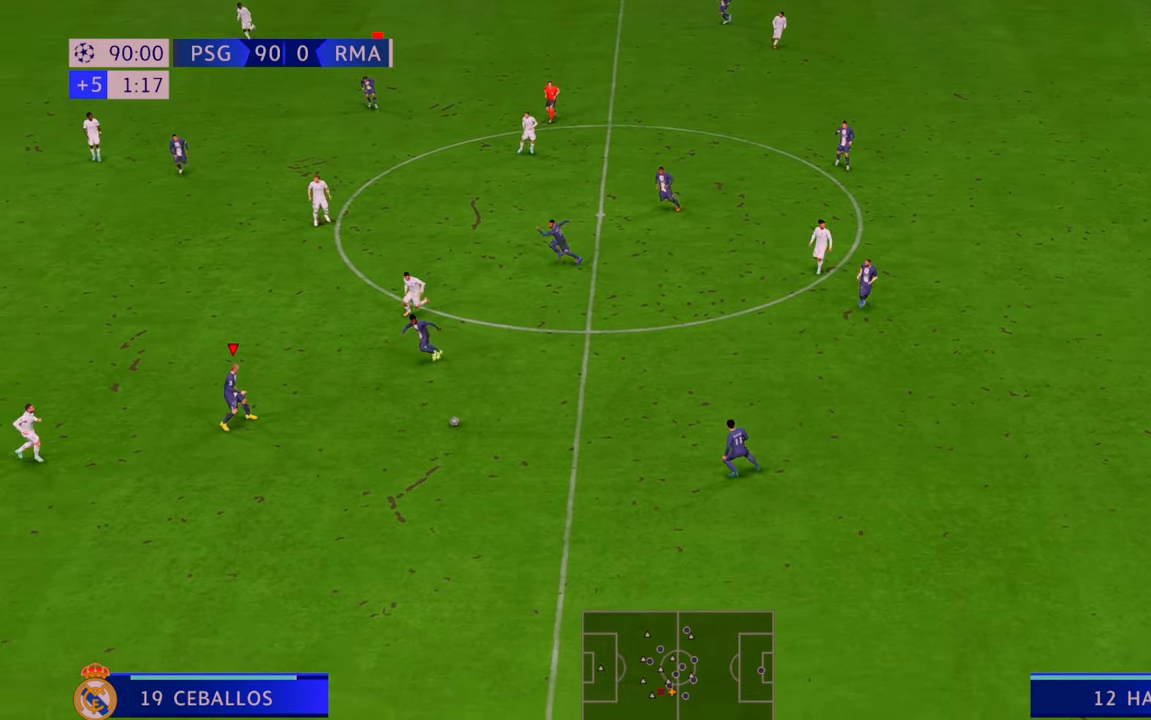
{"buttons": ["R2"], "left_stick": "down", "right_stick": "center", "events": [[100, "left_stick", "down-left"], [400, "left_stick", "down"]]}
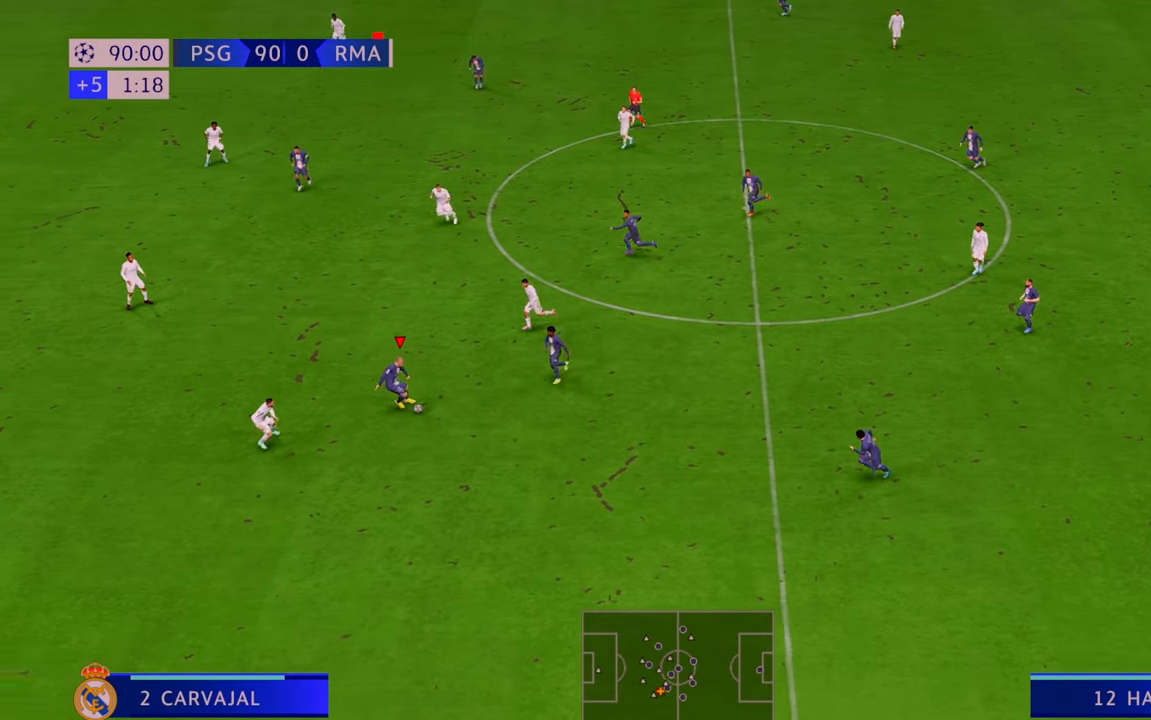
{"buttons": ["R2"], "left_stick": "down-right", "right_stick": "center", "events": [[33, "left_stick", "down-right"]]}
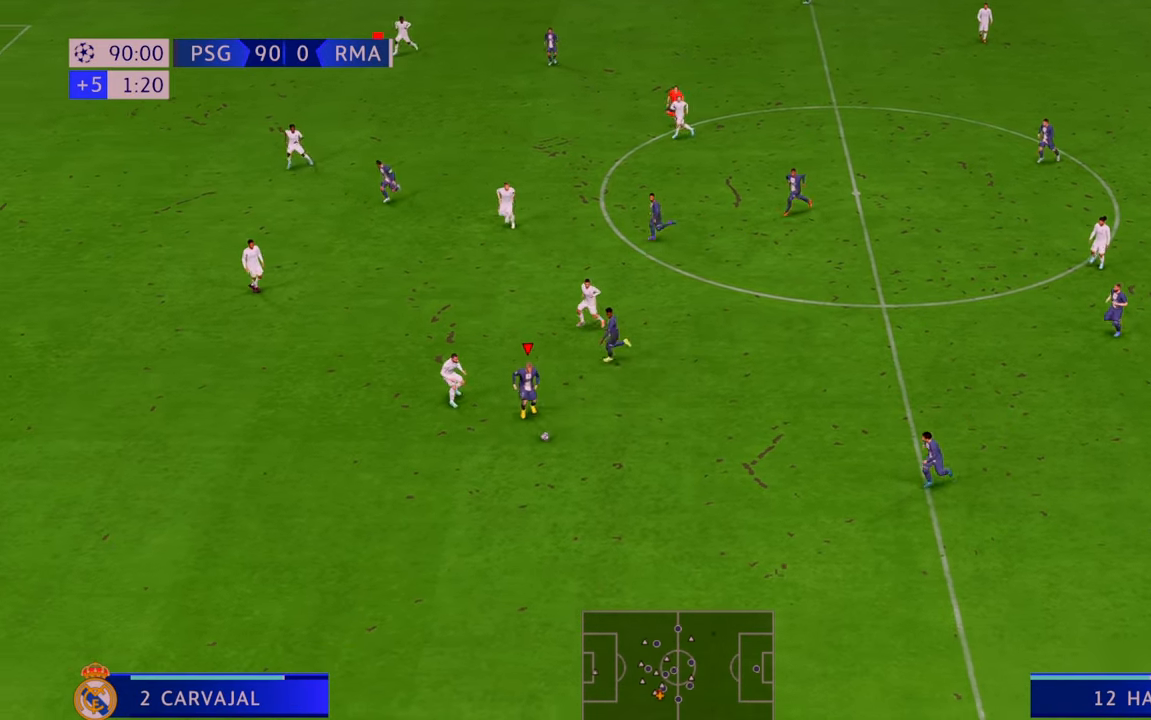
{"buttons": ["R2"], "left_stick": "left", "right_stick": "center", "events": [[217, "left_stick", "down-left"], [383, "left_stick", "left"]]}
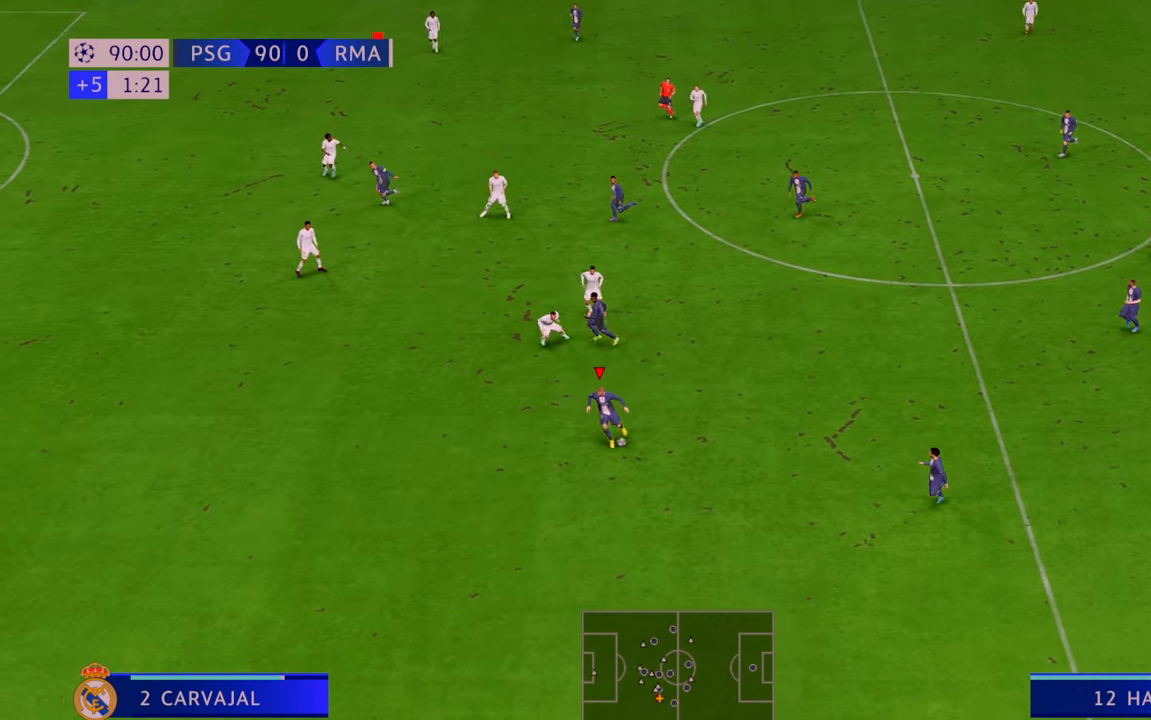
{"buttons": ["R2"], "left_stick": "left", "right_stick": "center", "events": []}
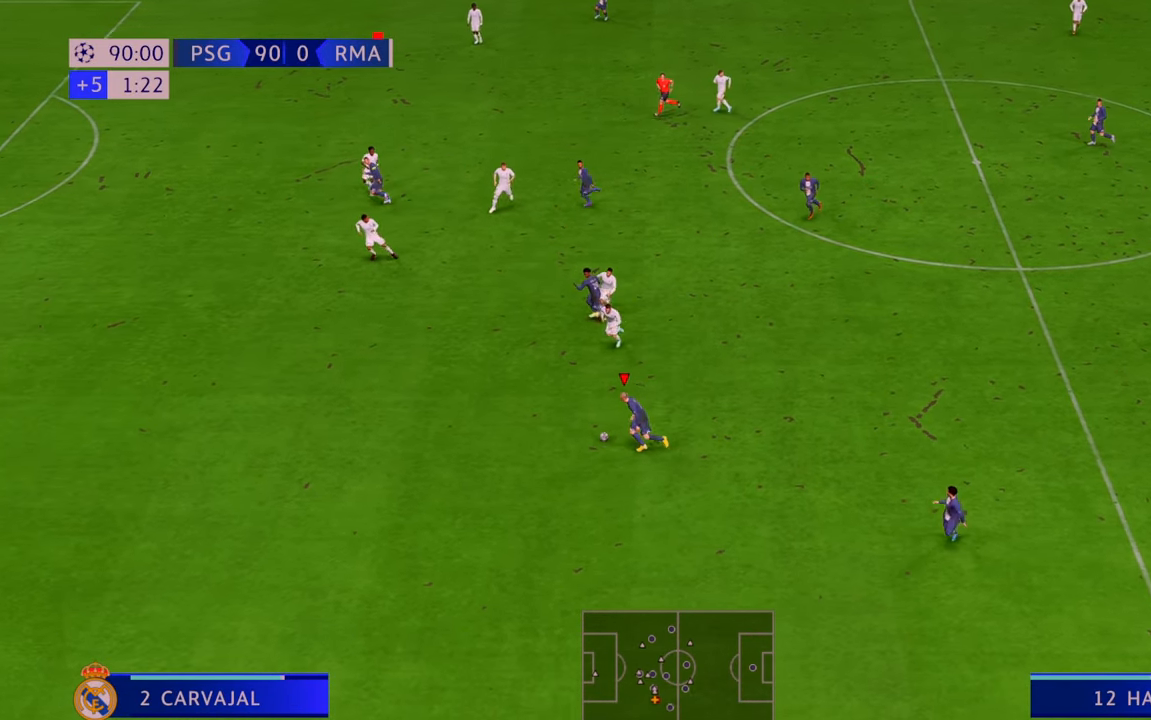
{"buttons": ["R2"], "left_stick": "left", "right_stick": "center", "events": []}
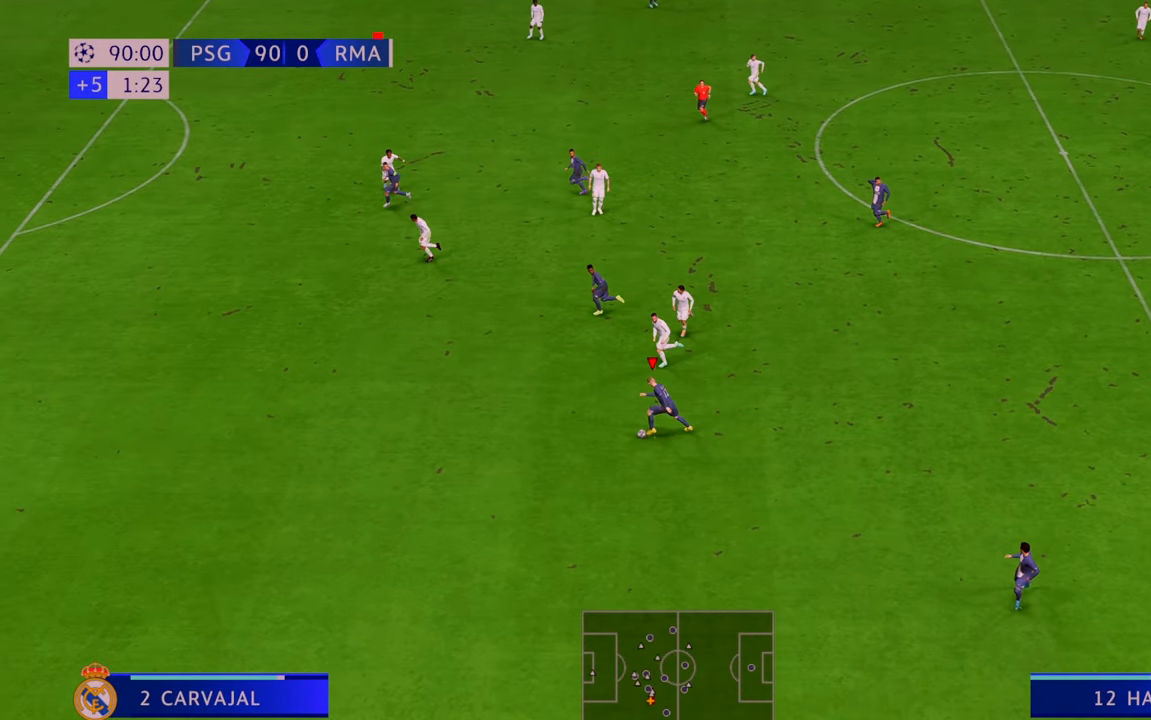
{"buttons": ["R2"], "left_stick": "left", "right_stick": "center", "events": []}
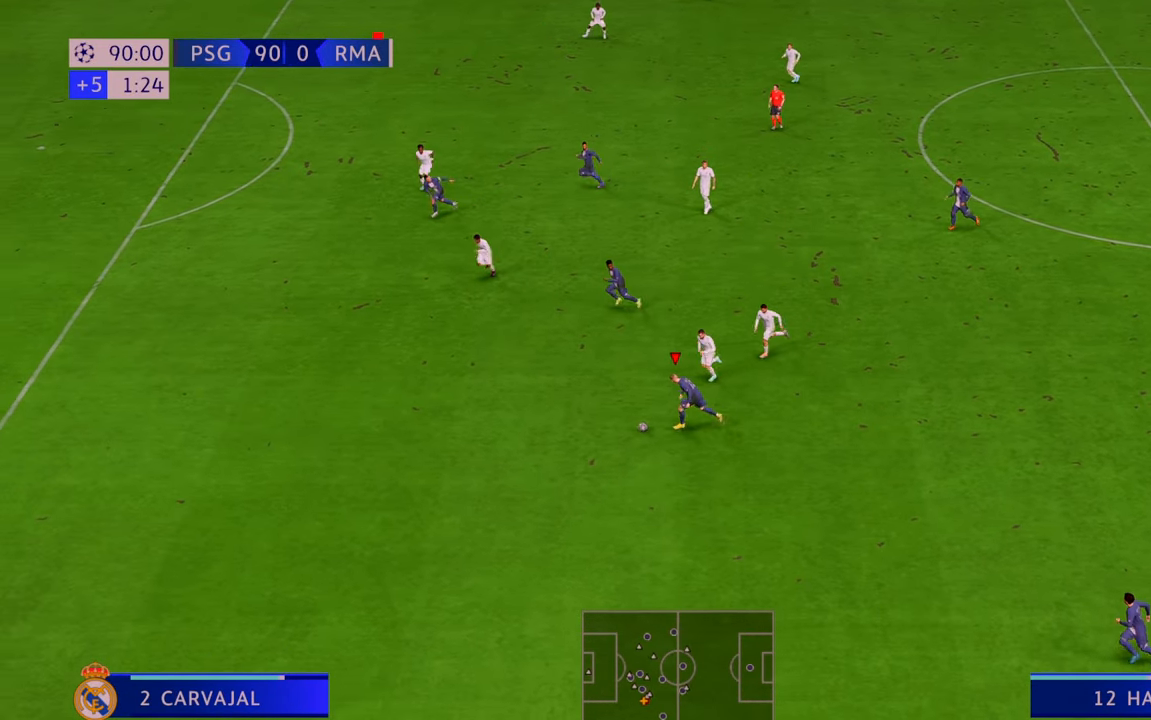
{"buttons": ["R2"], "left_stick": "up-left", "right_stick": "center", "events": [[433, "left_stick", "up-left"]]}
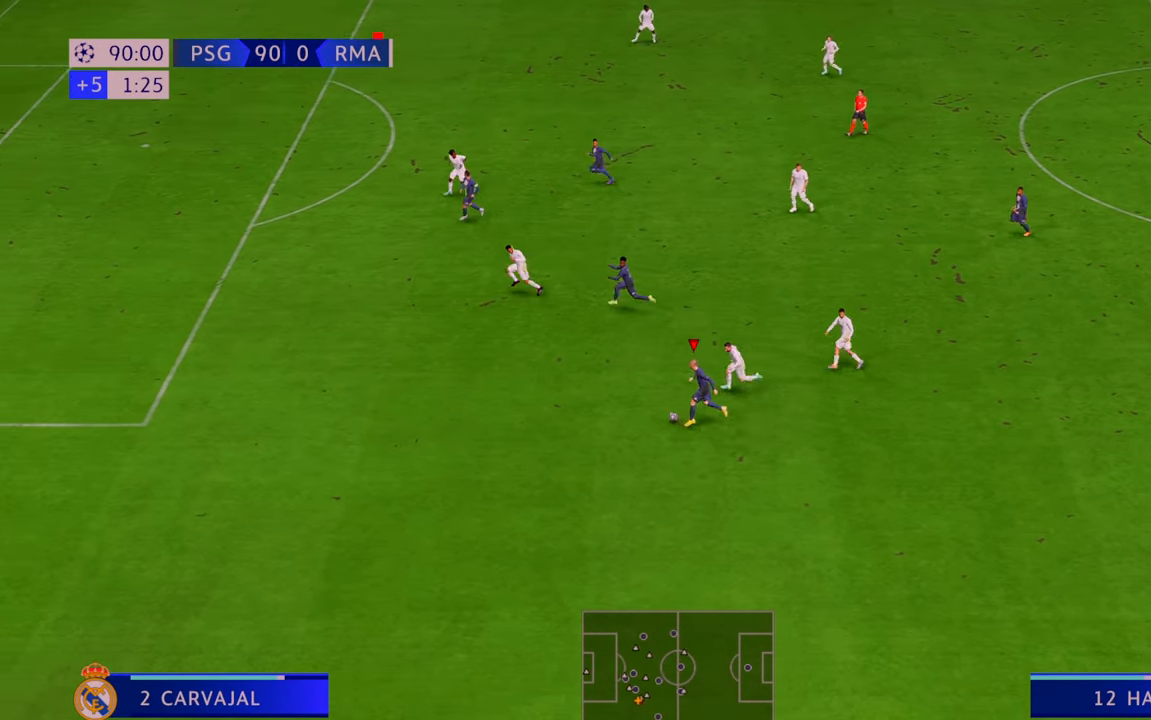
{"buttons": ["A", "R2"], "left_stick": "up-left", "right_stick": "center", "events": [[483, "A", "down"]]}
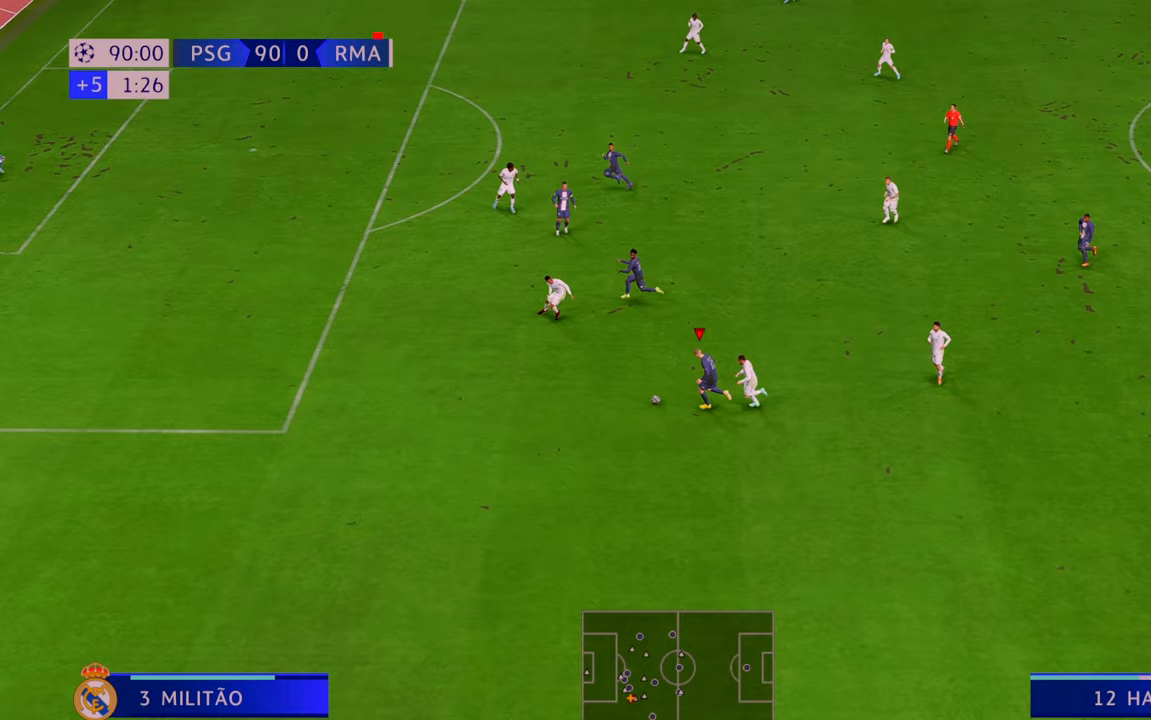
{"buttons": ["R2"], "left_stick": "up", "right_stick": "center", "events": [[50, "left_stick", "up"], [117, "A", "up"]]}
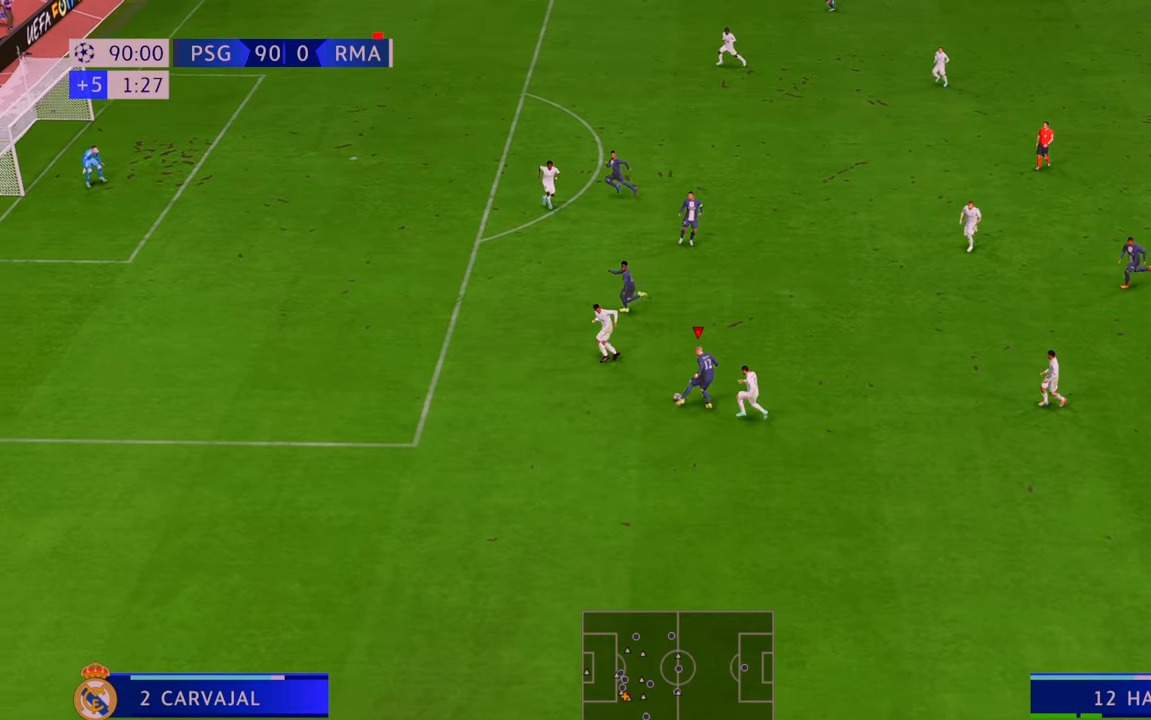
{"buttons": ["R2"], "left_stick": "up", "right_stick": "center", "events": [[150, "left_stick", "up-right"], [433, "left_stick", "up"]]}
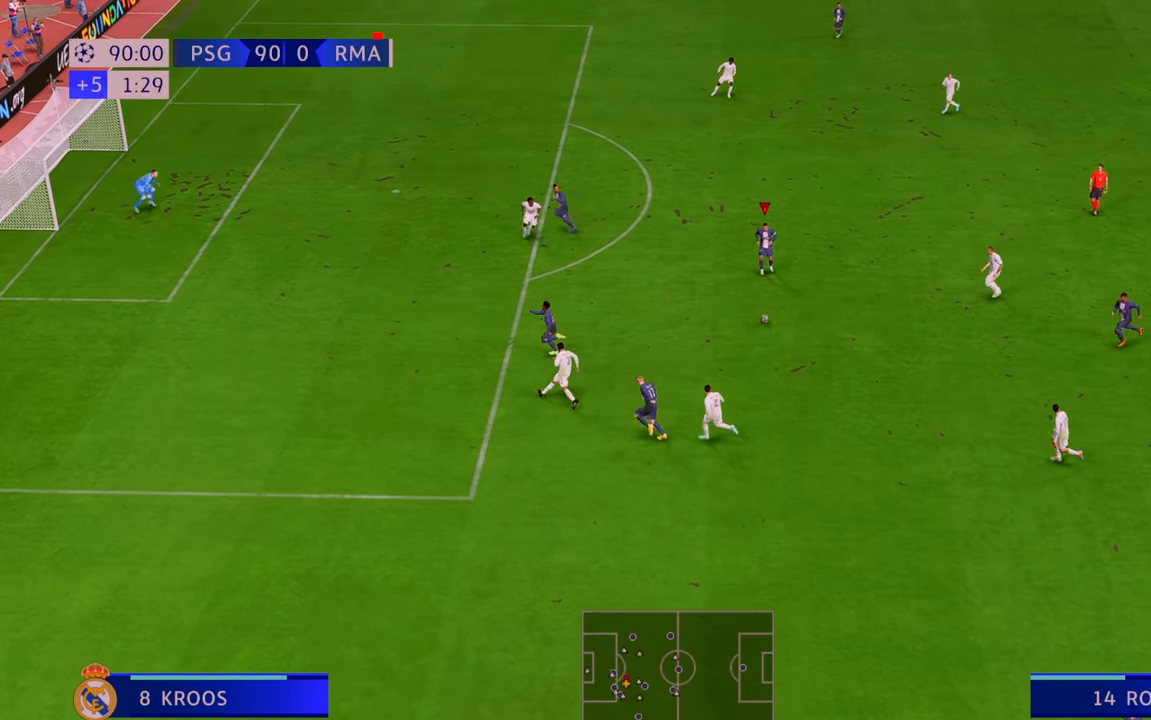
{"buttons": ["R2"], "left_stick": "up-left", "right_stick": "center", "events": [[50, "left_stick", "up-left"]]}
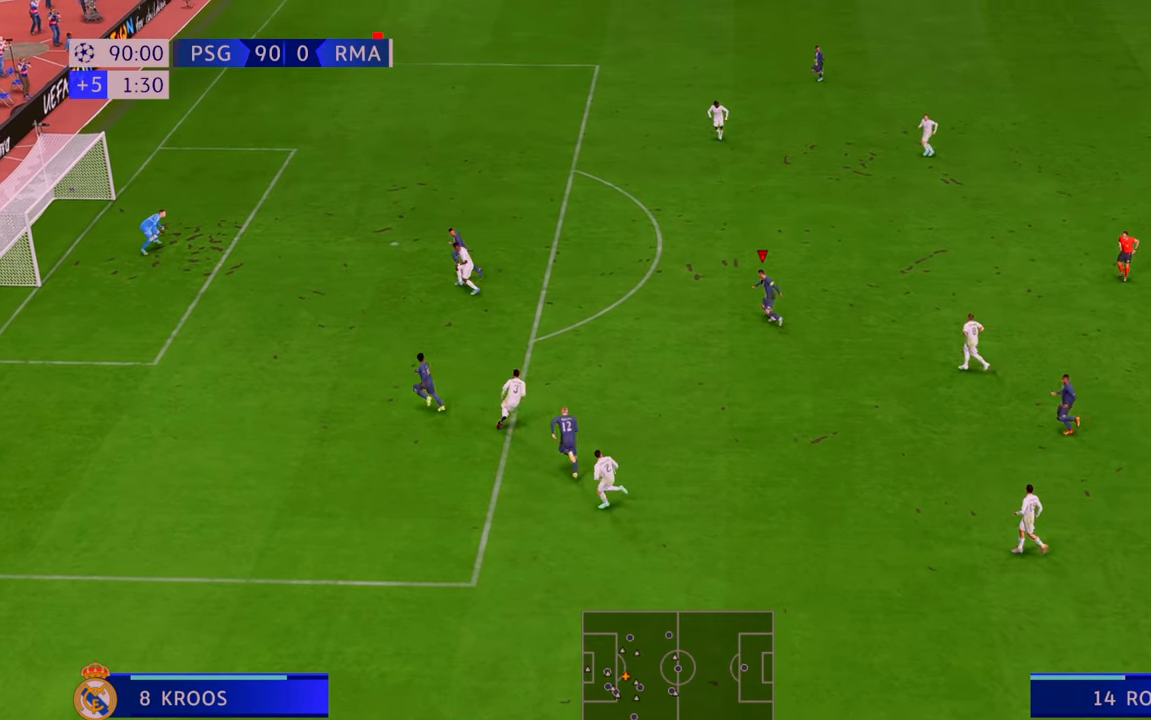
{"buttons": ["R2"], "left_stick": "up-left", "right_stick": "center", "events": []}
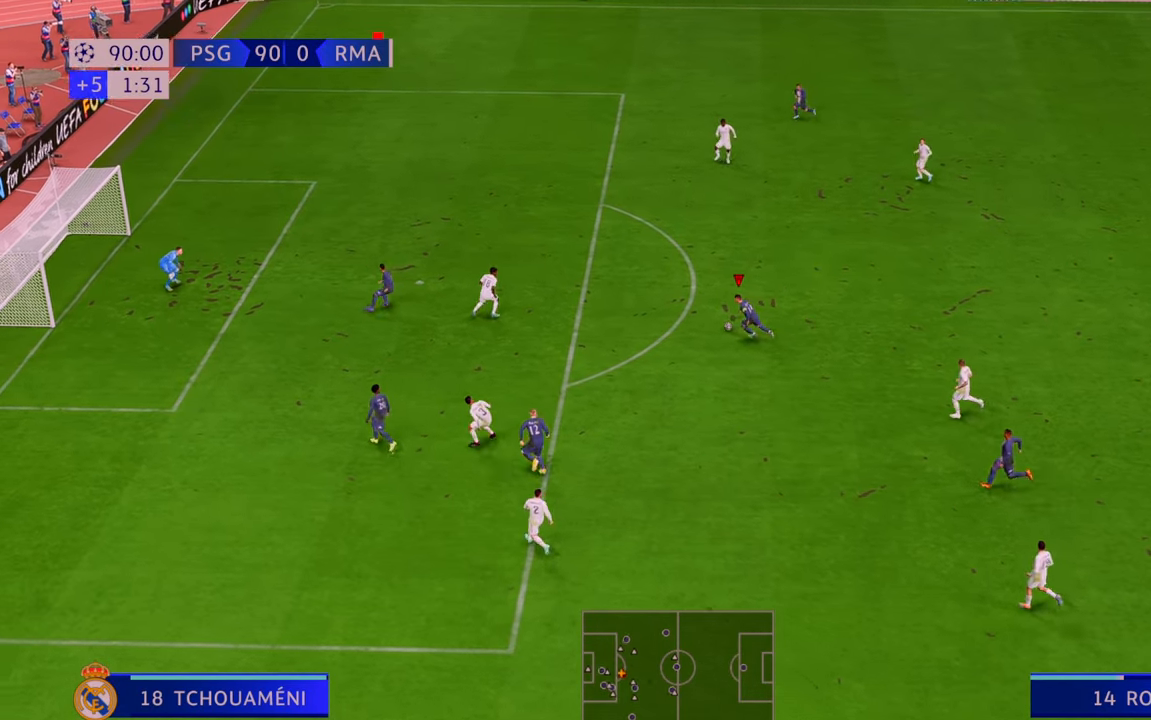
{"buttons": ["B"], "left_stick": "down-left", "right_stick": "center", "events": [[67, "left_stick", "left"], [333, "B", "down"], [367, "left_stick", "down-left"], [433, "R2", "up"]]}
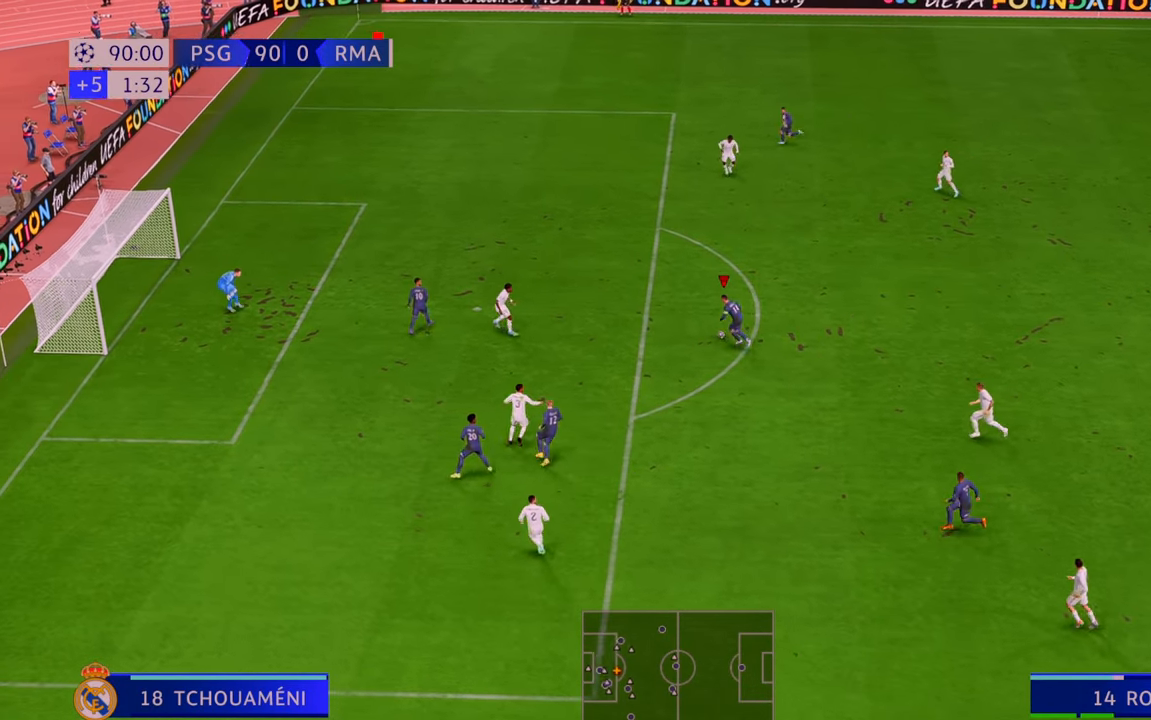
{"buttons": [], "left_stick": "down-left", "right_stick": "center", "events": [[67, "B", "up"]]}
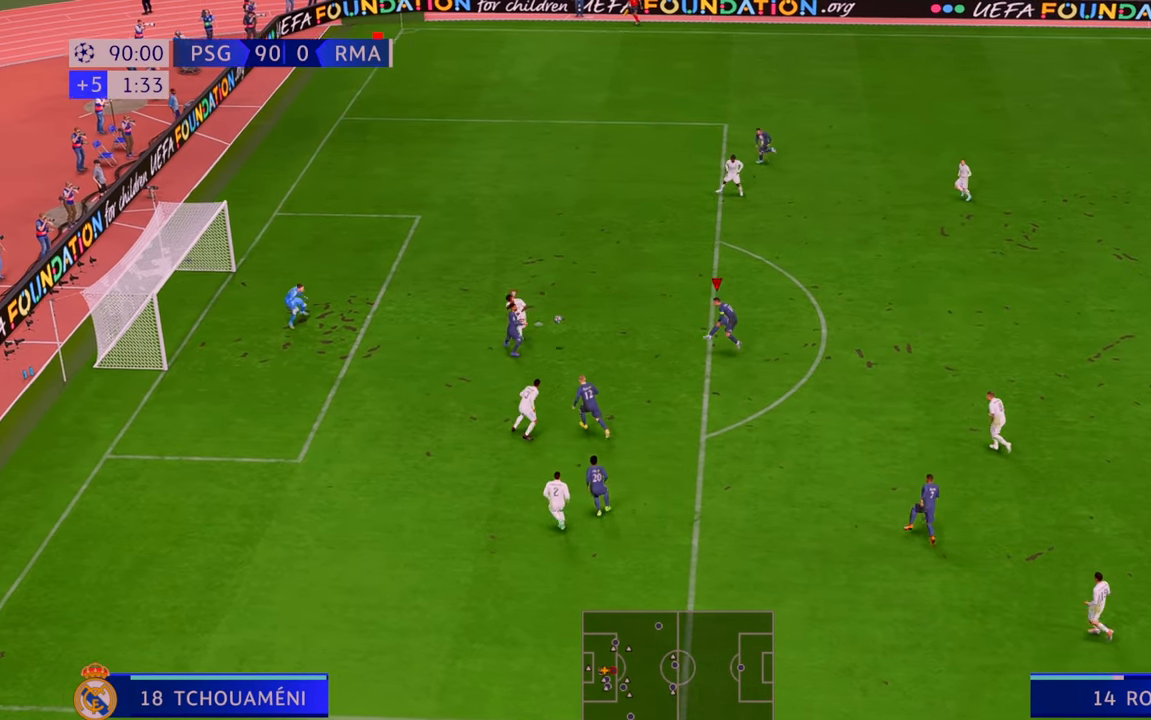
{"buttons": [], "left_stick": "down-left", "right_stick": "center", "events": []}
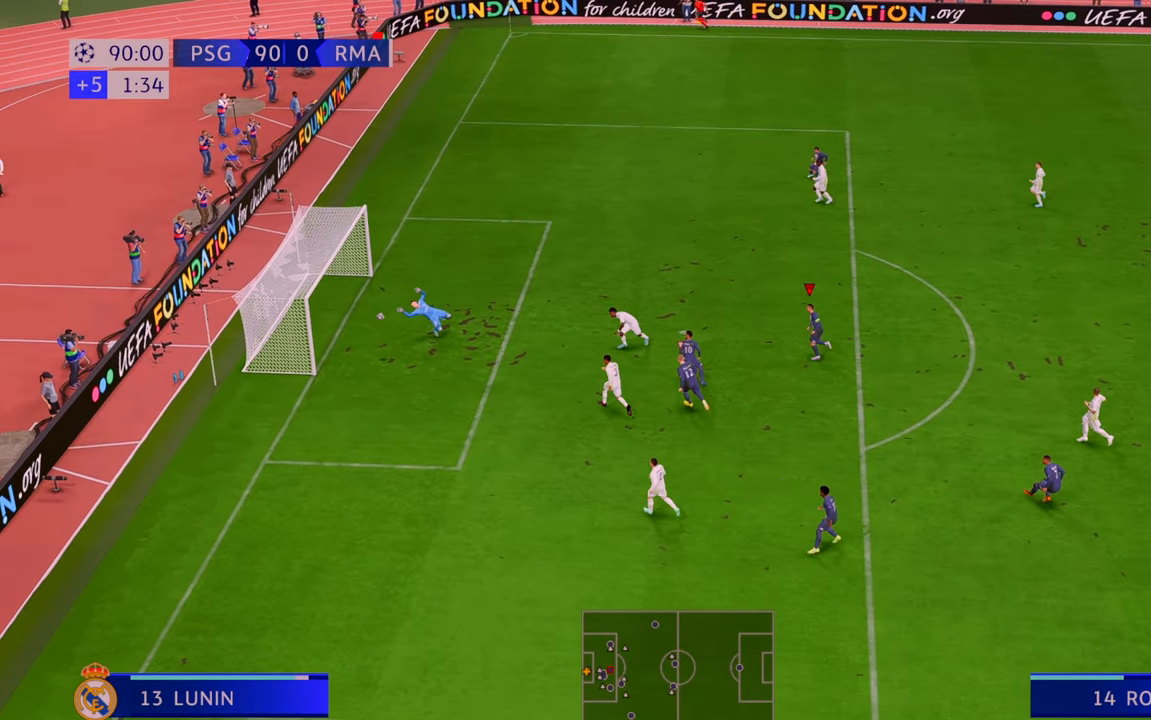
{"buttons": [], "left_stick": "center", "right_stick": "center", "events": [[483, "left_stick", "center"]]}
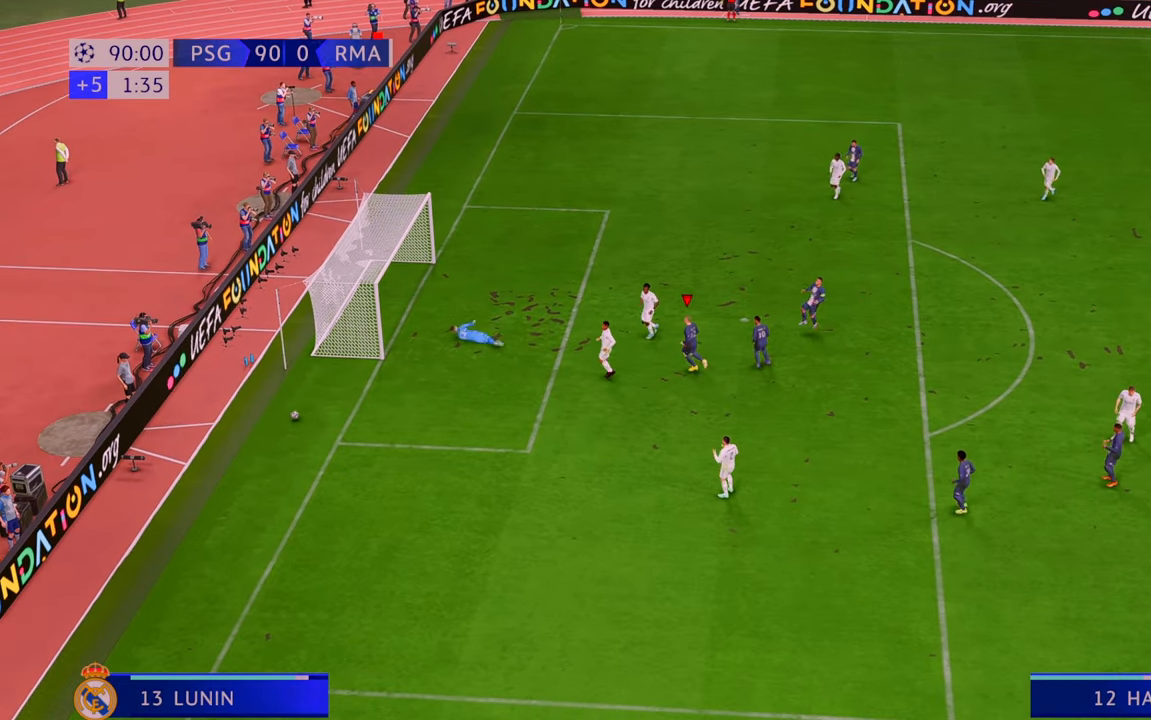
{"buttons": [], "left_stick": "center", "right_stick": "center", "events": []}
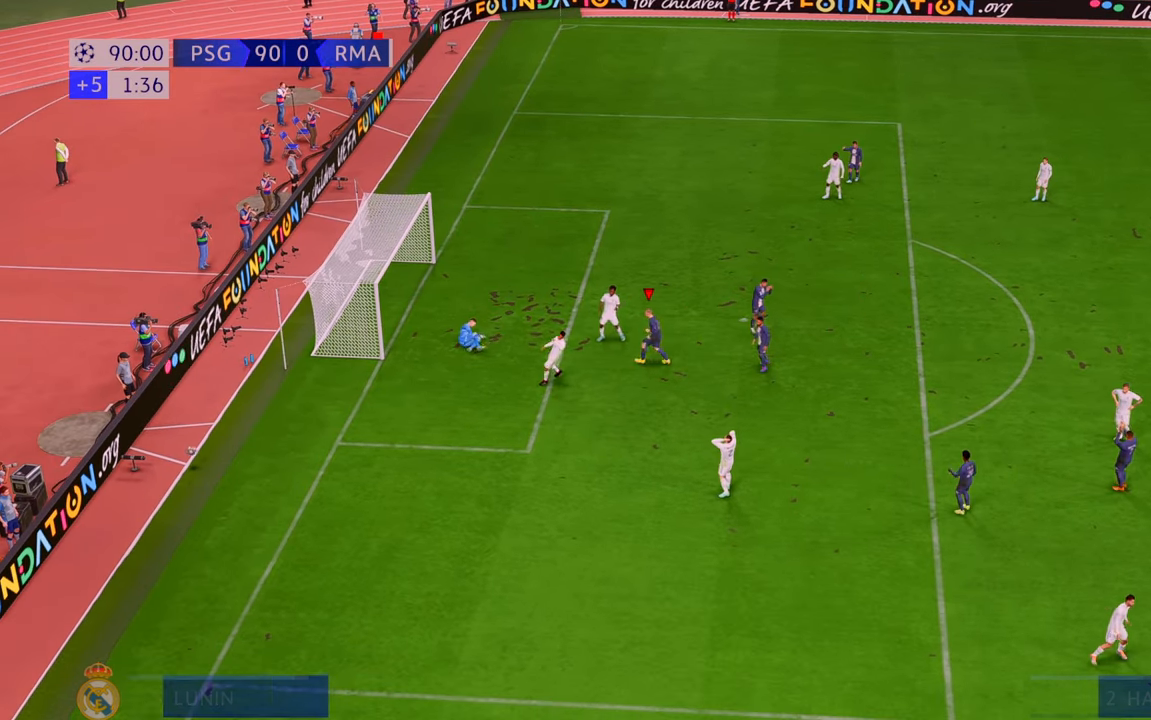
{"buttons": [], "left_stick": "center", "right_stick": "center", "events": []}